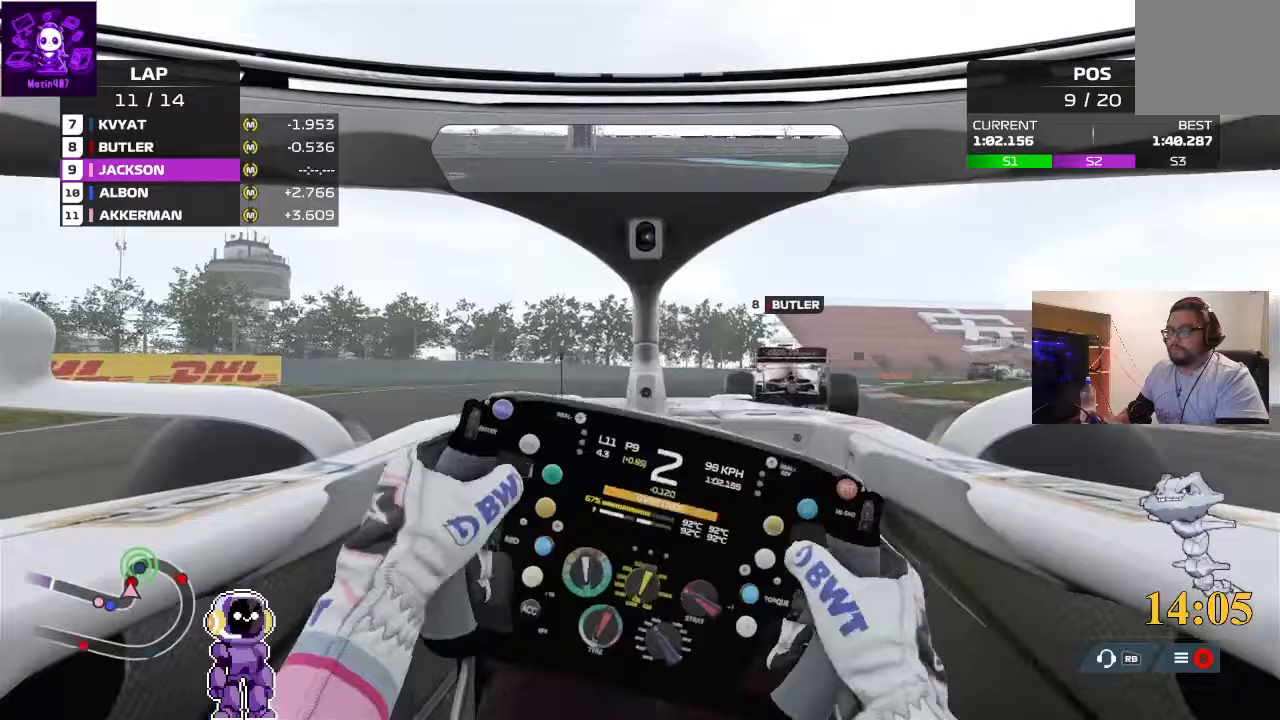
Gameplay with a controller (Xbox layout); each line is a JSON object with the inputs held at the frame after it. "events" lists button and stick changes between this image and that frame as [ms after this image, input, new state], when the widget could be followed in between.
{"buttons": ["R2"], "left_stick": "right", "right_stick": "center", "events": []}
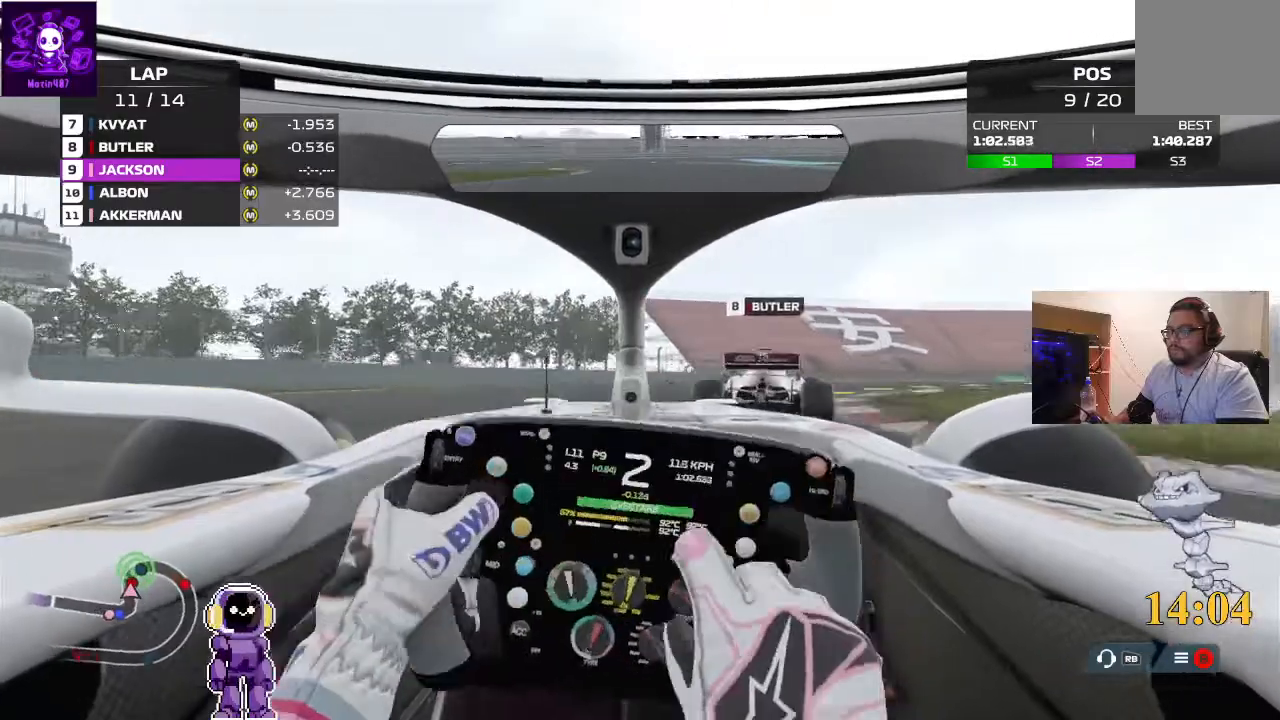
{"buttons": ["R2"], "left_stick": "right", "right_stick": "center", "events": [[67, "R2", "up"], [367, "R2", "down"]]}
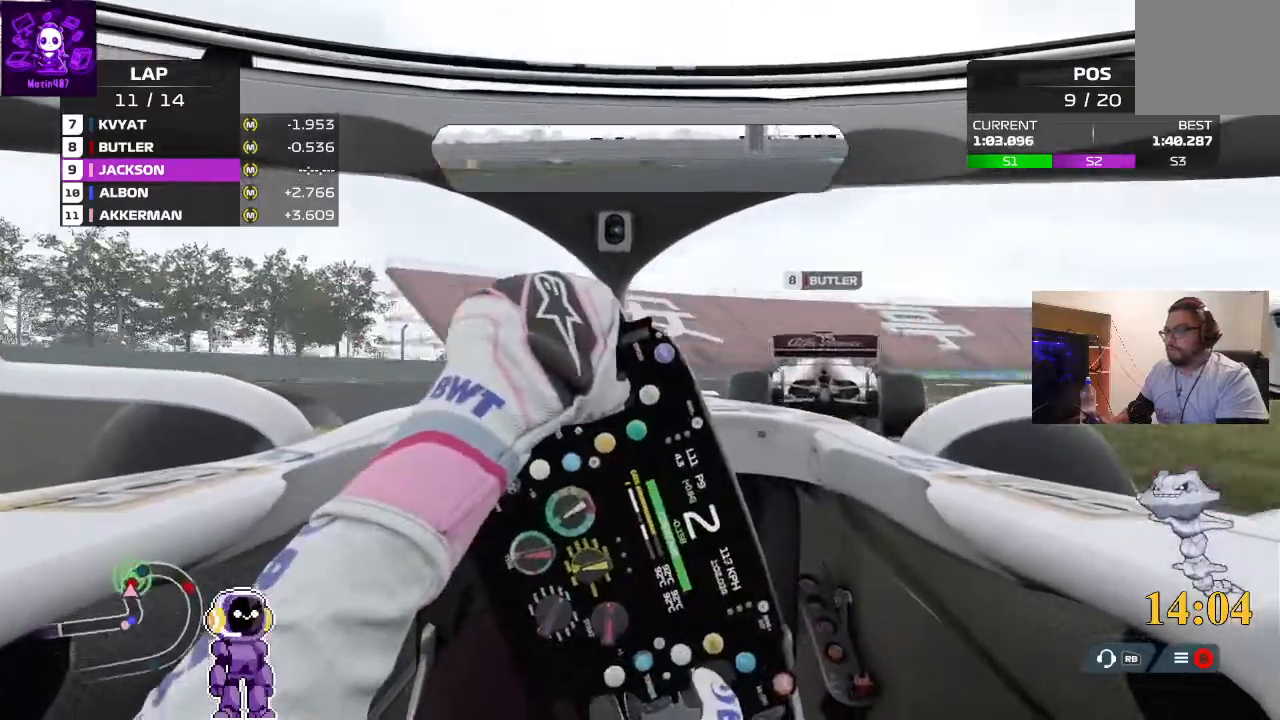
{"buttons": ["L2"], "left_stick": "right", "right_stick": "center", "events": [[33, "R2", "up"], [133, "L2", "down"]]}
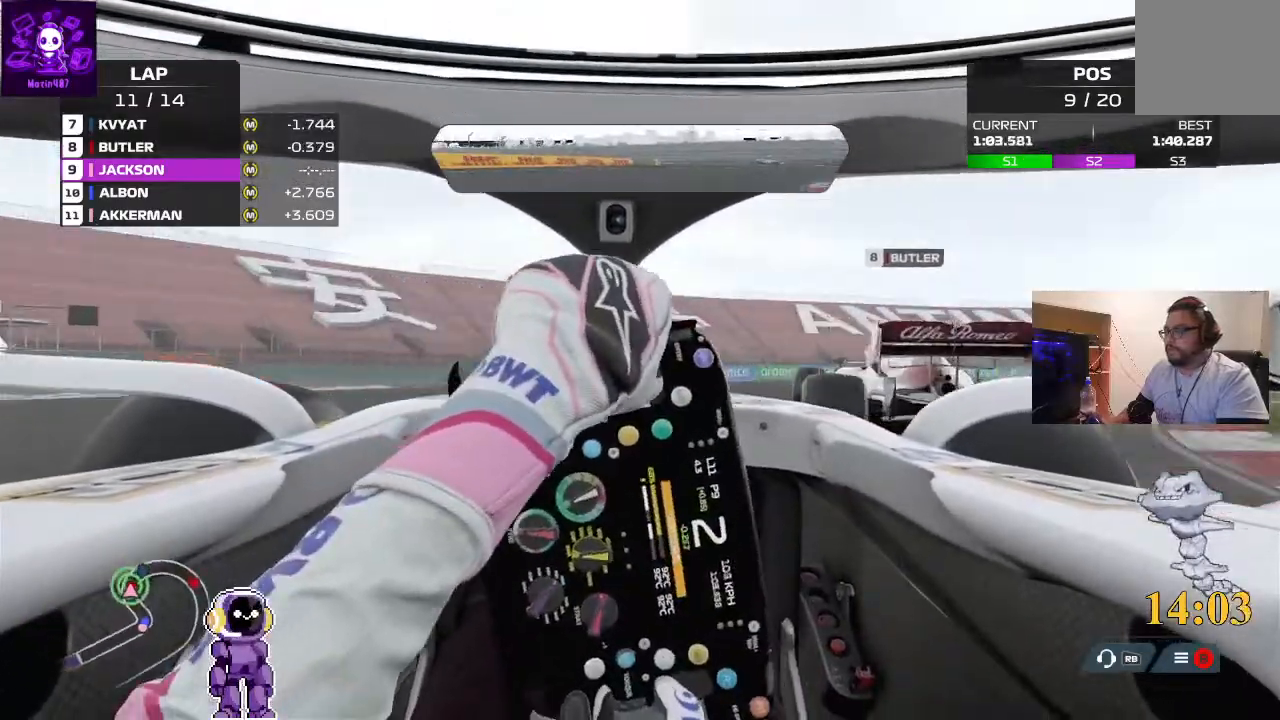
{"buttons": ["R2"], "left_stick": "right", "right_stick": "center", "events": [[67, "L2", "up"], [300, "R2", "down"]]}
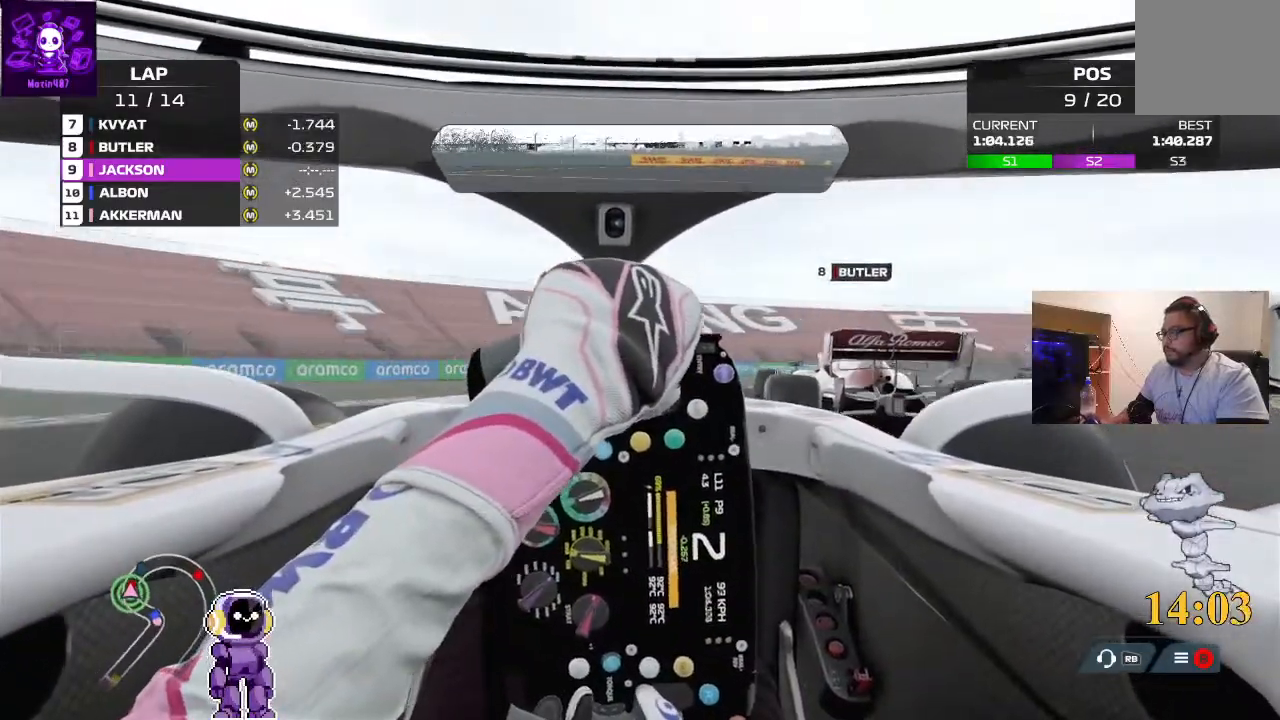
{"buttons": ["R2"], "left_stick": "right", "right_stick": "center", "events": []}
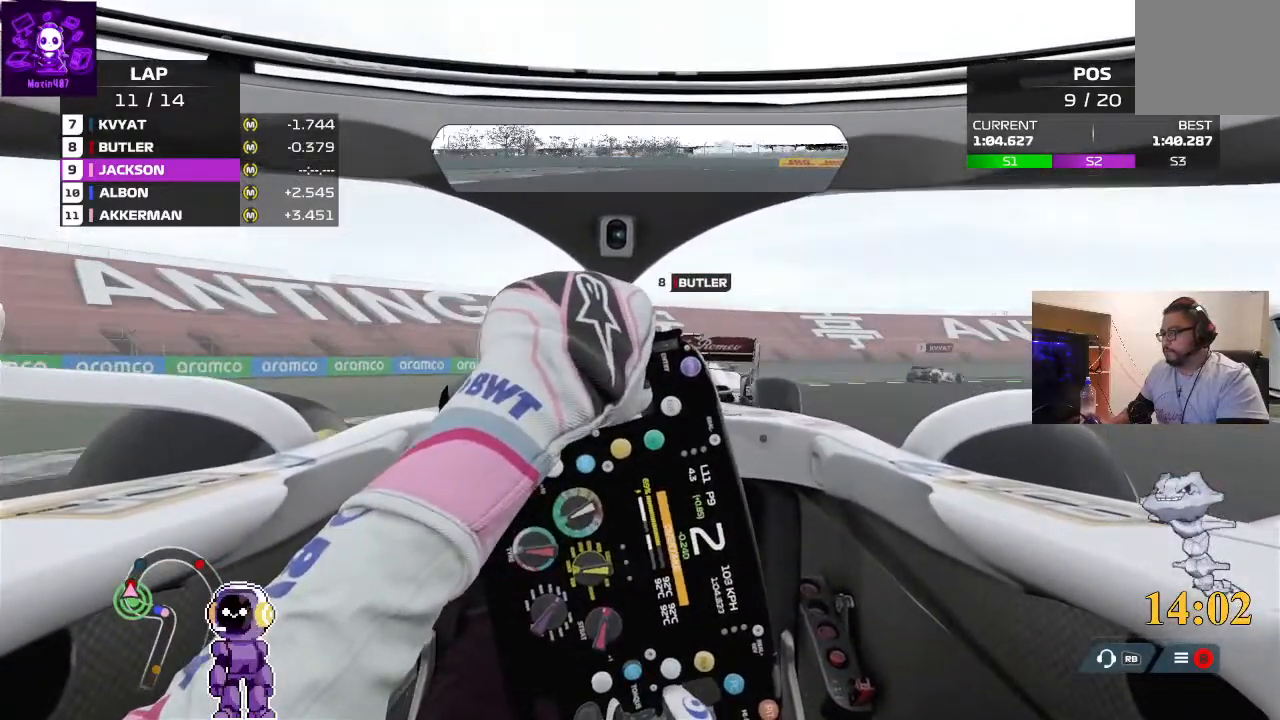
{"buttons": ["R2"], "left_stick": "right", "right_stick": "center", "events": [[167, "left_stick", "center"], [333, "left_stick", "right"]]}
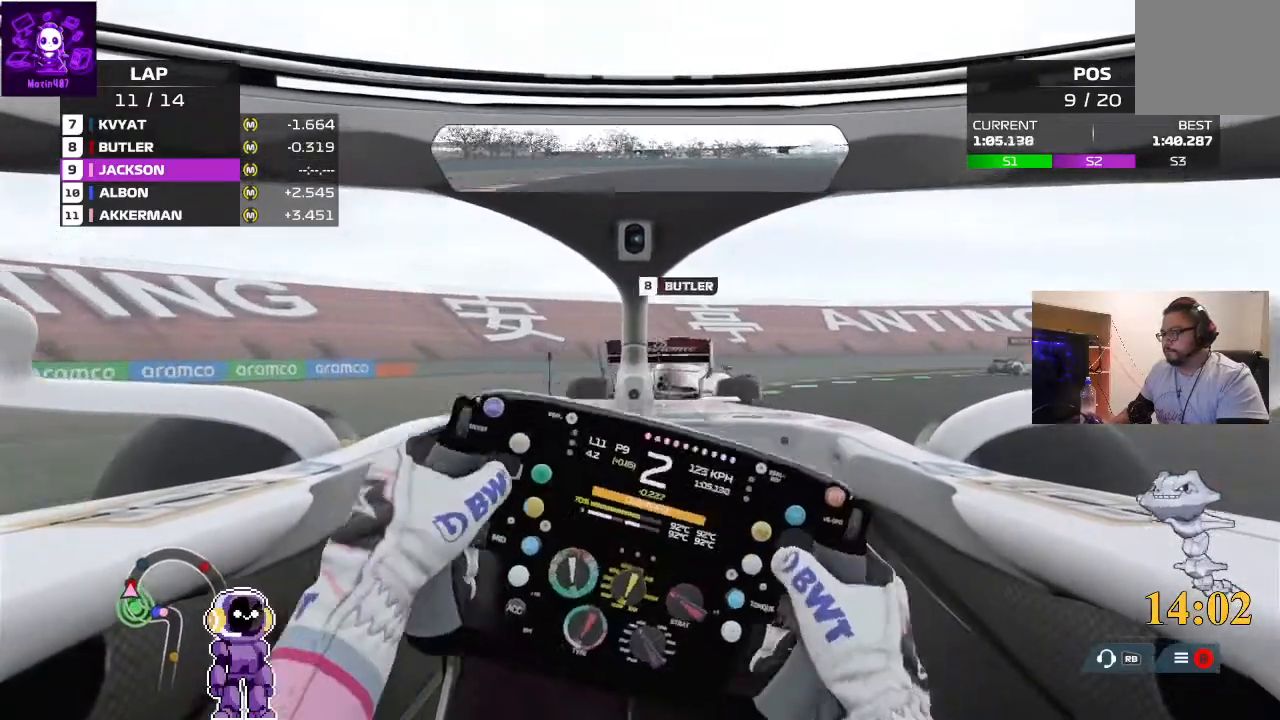
{"buttons": [], "left_stick": "right", "right_stick": "center", "events": [[367, "R2", "up"]]}
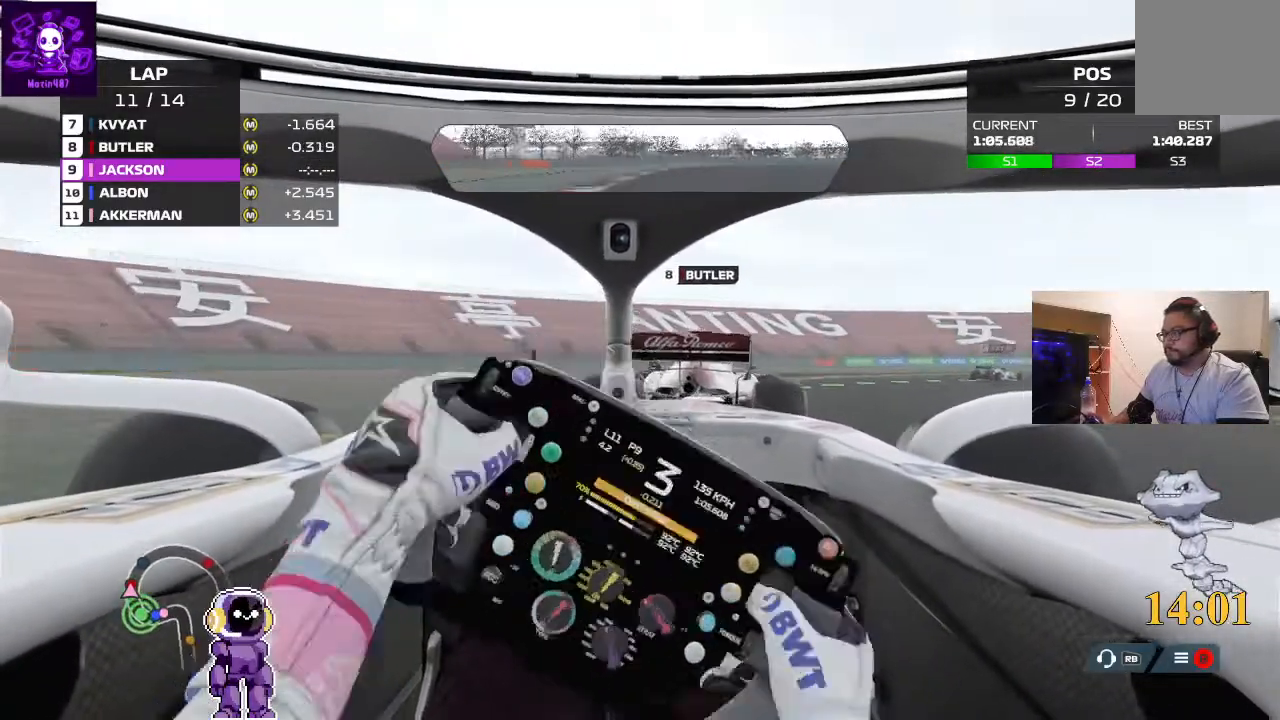
{"buttons": [], "left_stick": "right", "right_stick": "center", "events": [[133, "R2", "down"], [433, "R2", "up"]]}
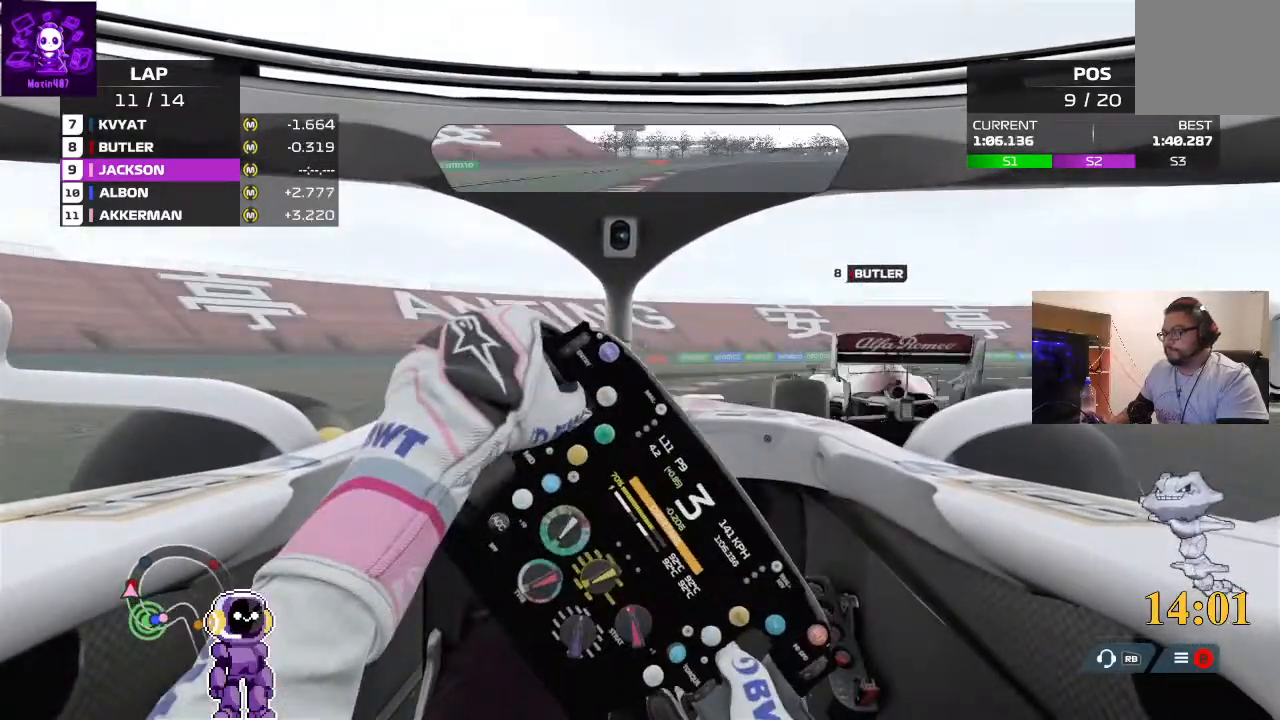
{"buttons": ["R2"], "left_stick": "right", "right_stick": "center", "events": [[267, "R2", "down"]]}
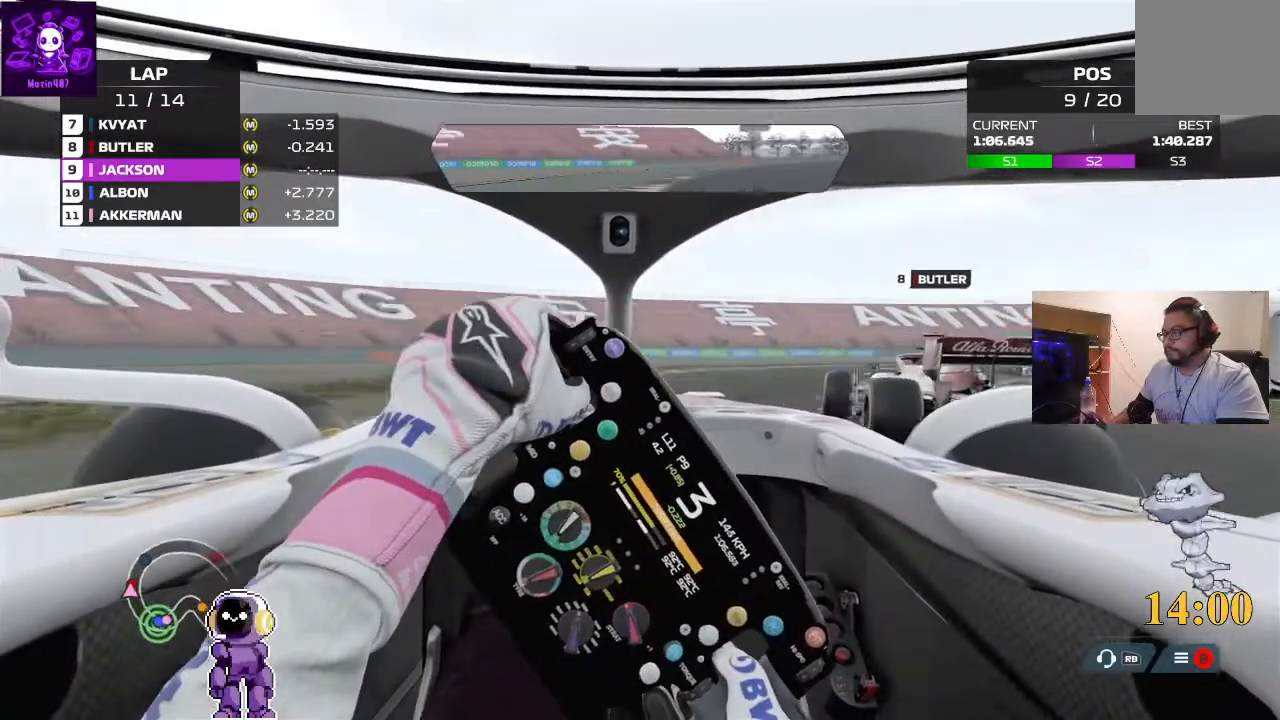
{"buttons": ["R2"], "left_stick": "right", "right_stick": "center", "events": [[267, "R2", "up"], [400, "R2", "down"]]}
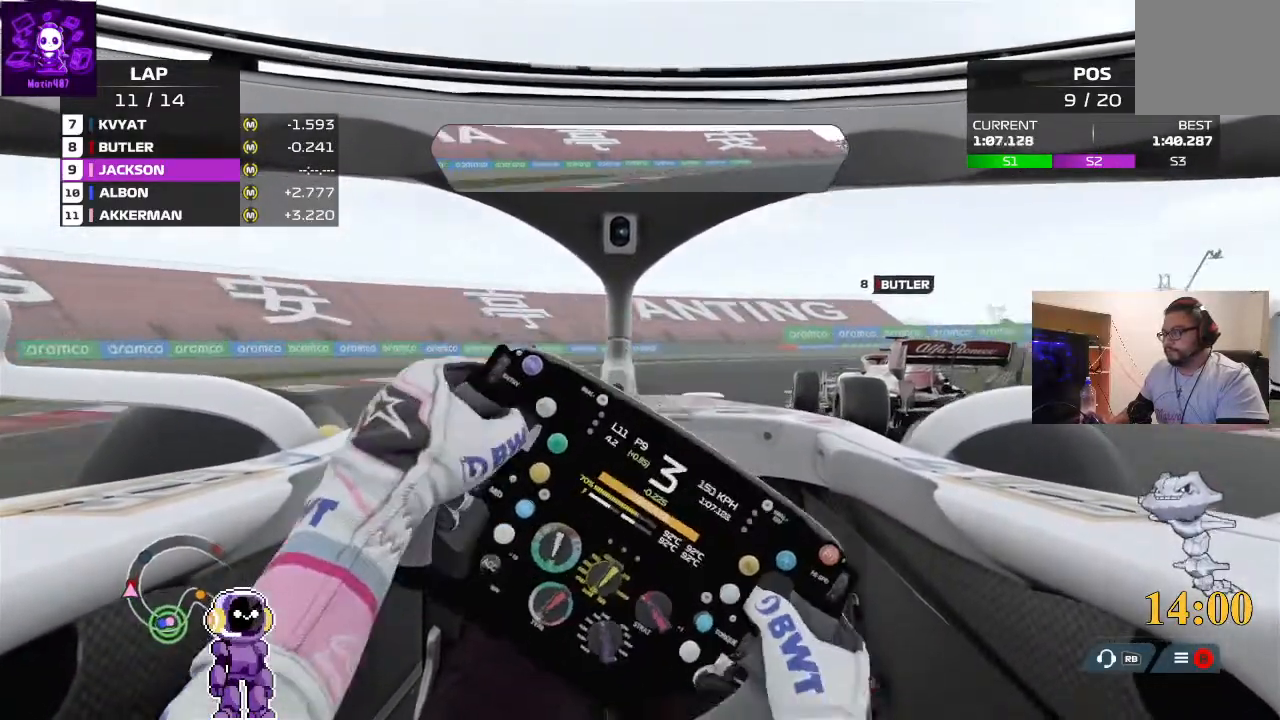
{"buttons": ["R2"], "left_stick": "right", "right_stick": "center", "events": []}
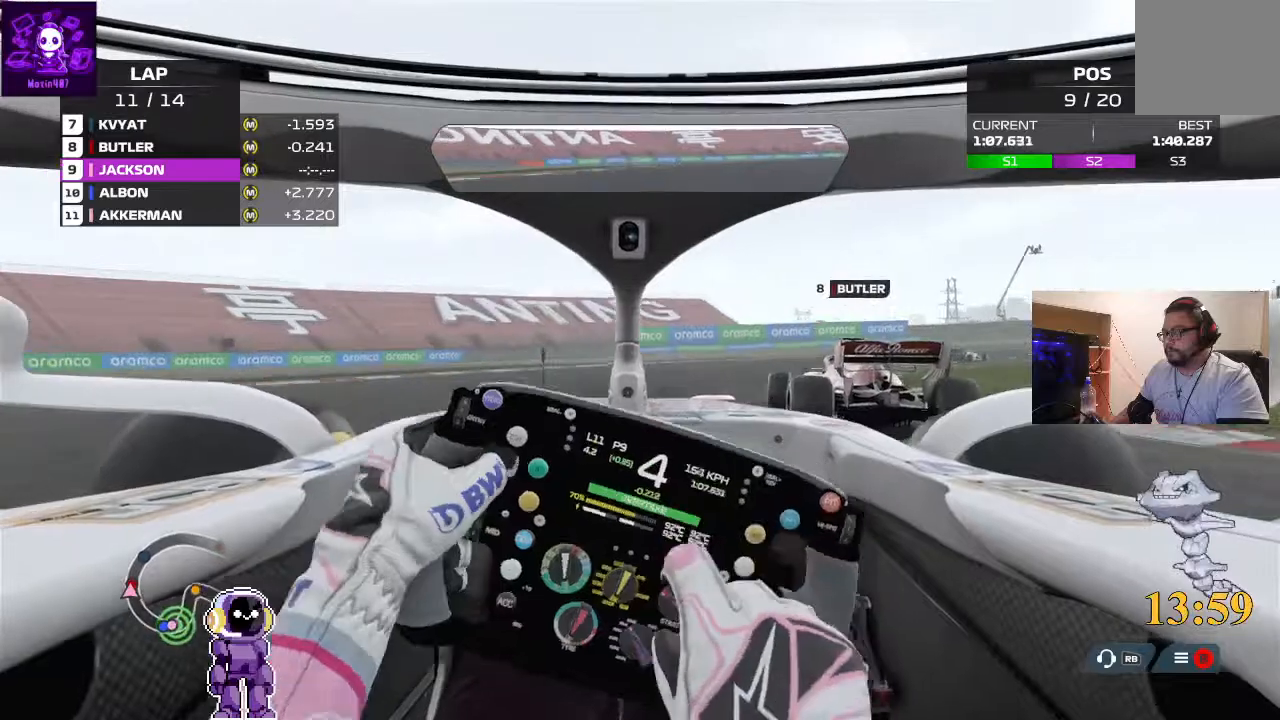
{"buttons": ["R2"], "left_stick": "center", "right_stick": "center", "events": [[500, "left_stick", "center"]]}
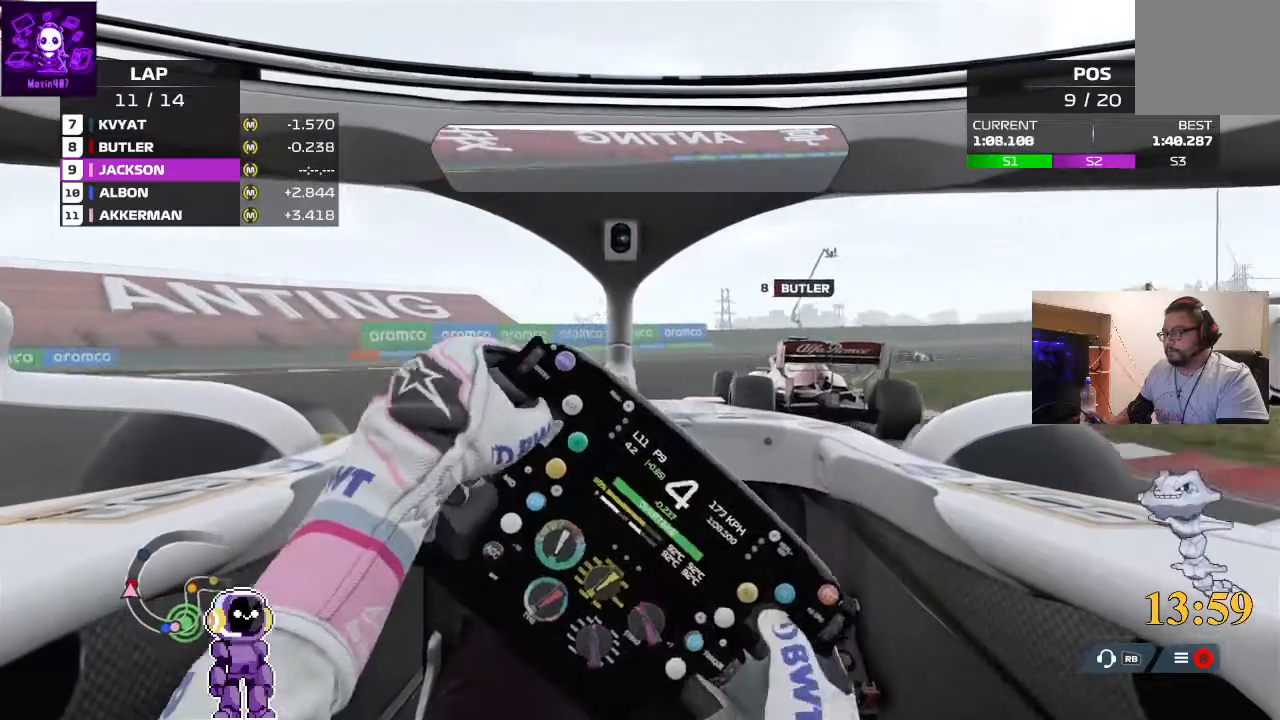
{"buttons": ["R2"], "left_stick": "right", "right_stick": "center", "events": [[67, "left_stick", "right"]]}
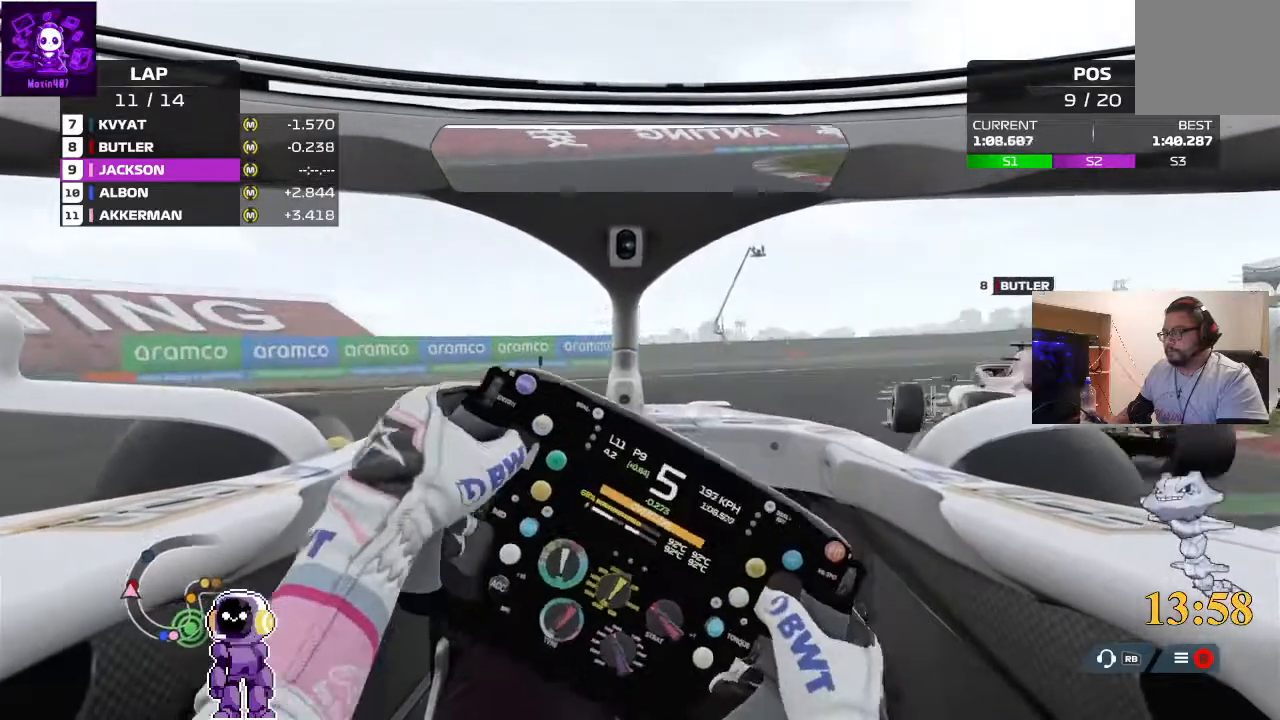
{"buttons": [], "left_stick": "right", "right_stick": "center", "events": [[67, "R2", "up"]]}
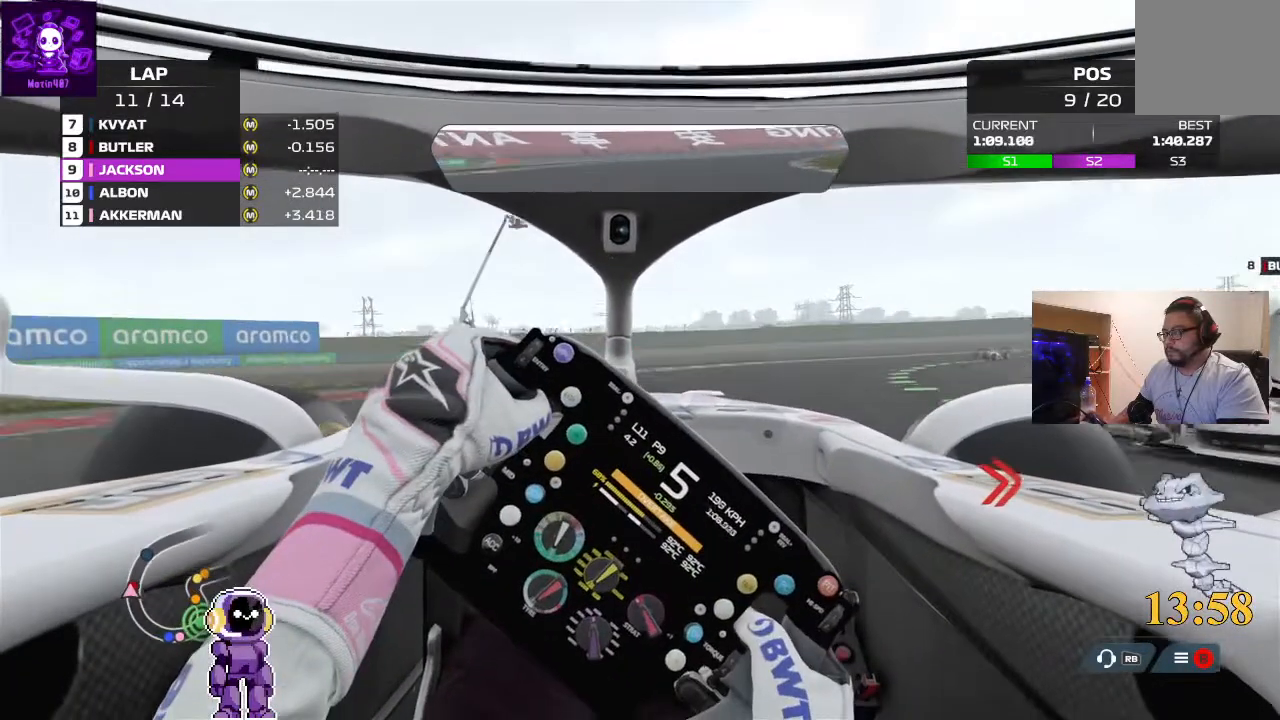
{"buttons": ["R2"], "left_stick": "right", "right_stick": "center", "events": [[433, "R2", "down"]]}
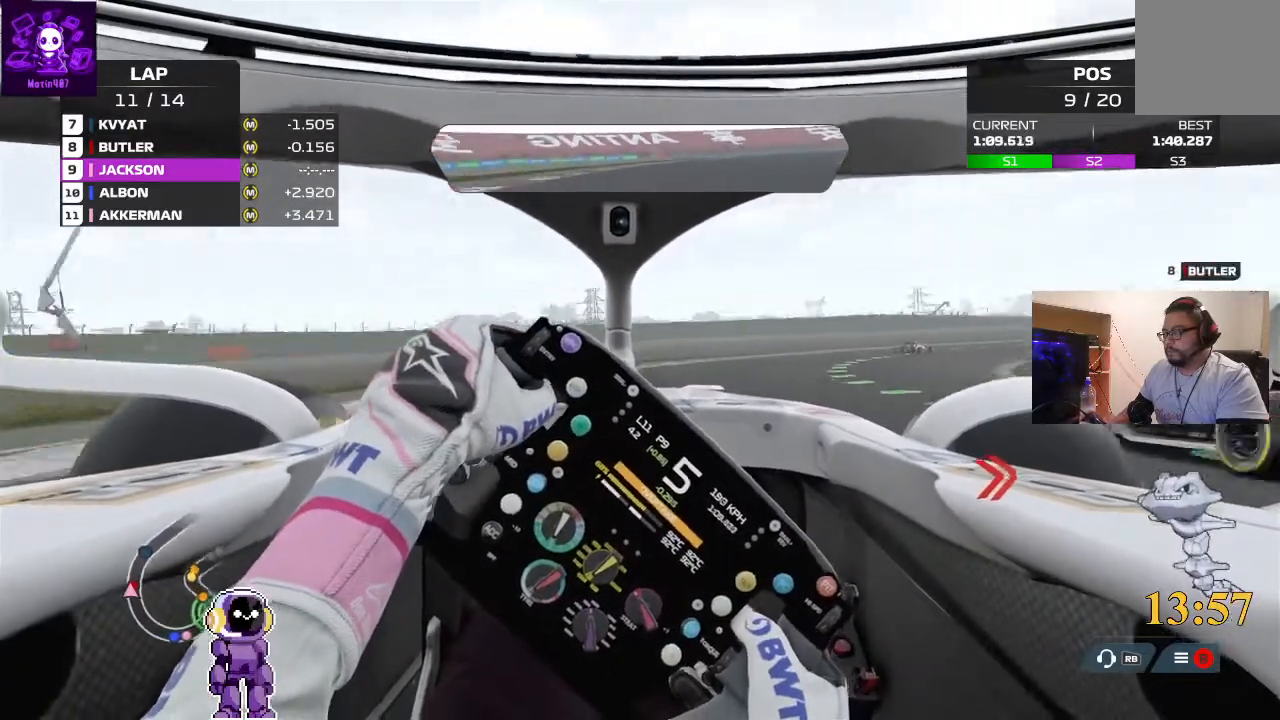
{"buttons": ["R2"], "left_stick": "right", "right_stick": "center", "events": []}
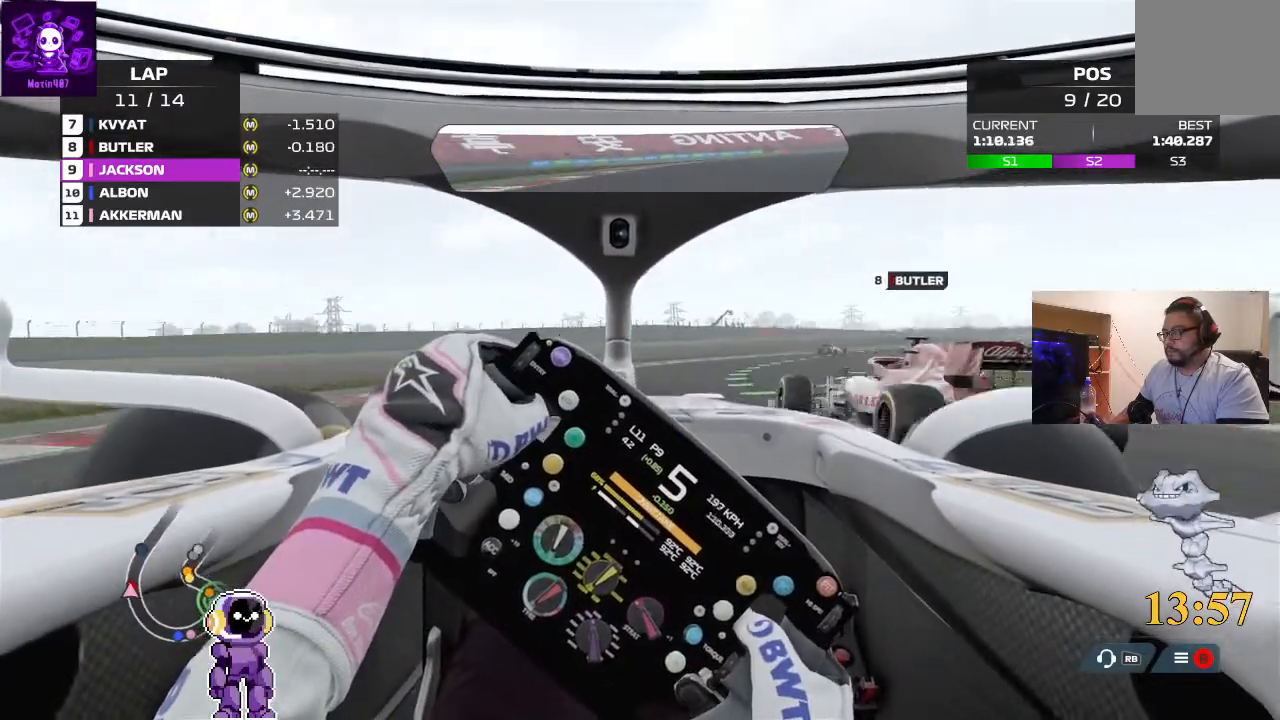
{"buttons": ["R2"], "left_stick": "center", "right_stick": "center", "events": [[500, "left_stick", "center"]]}
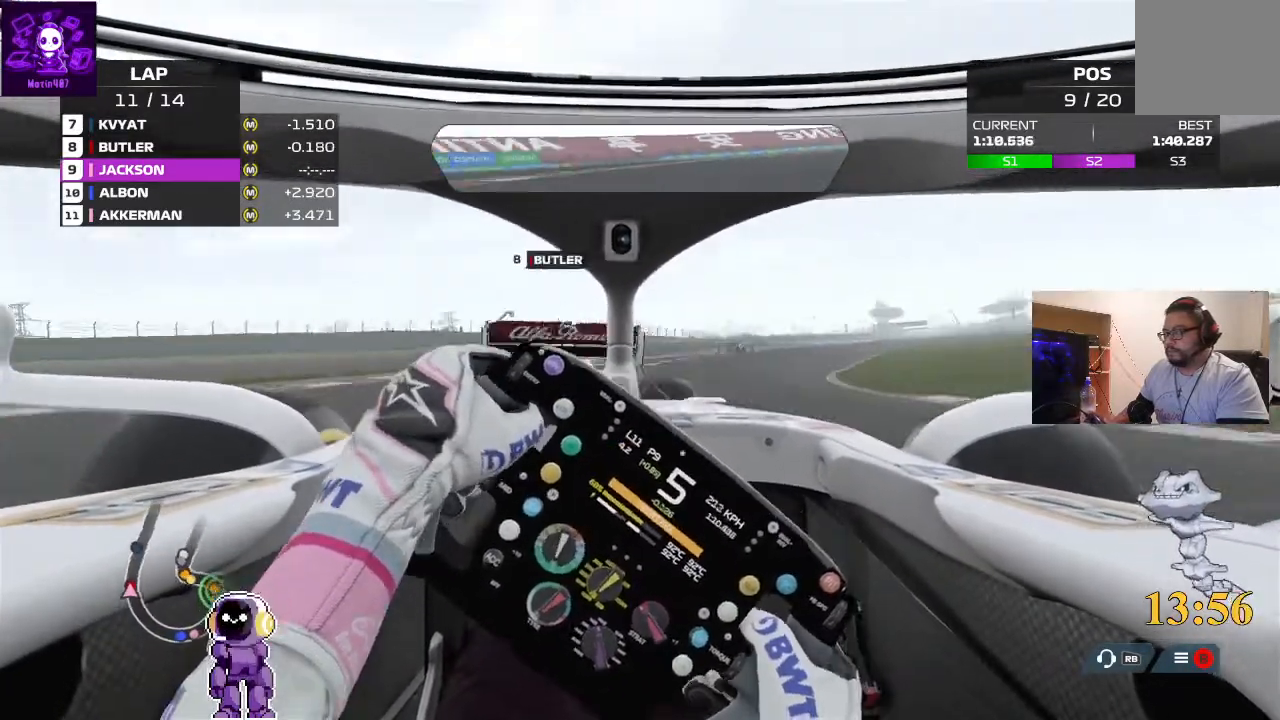
{"buttons": ["R2"], "left_stick": "right", "right_stick": "center", "events": [[100, "left_stick", "right"]]}
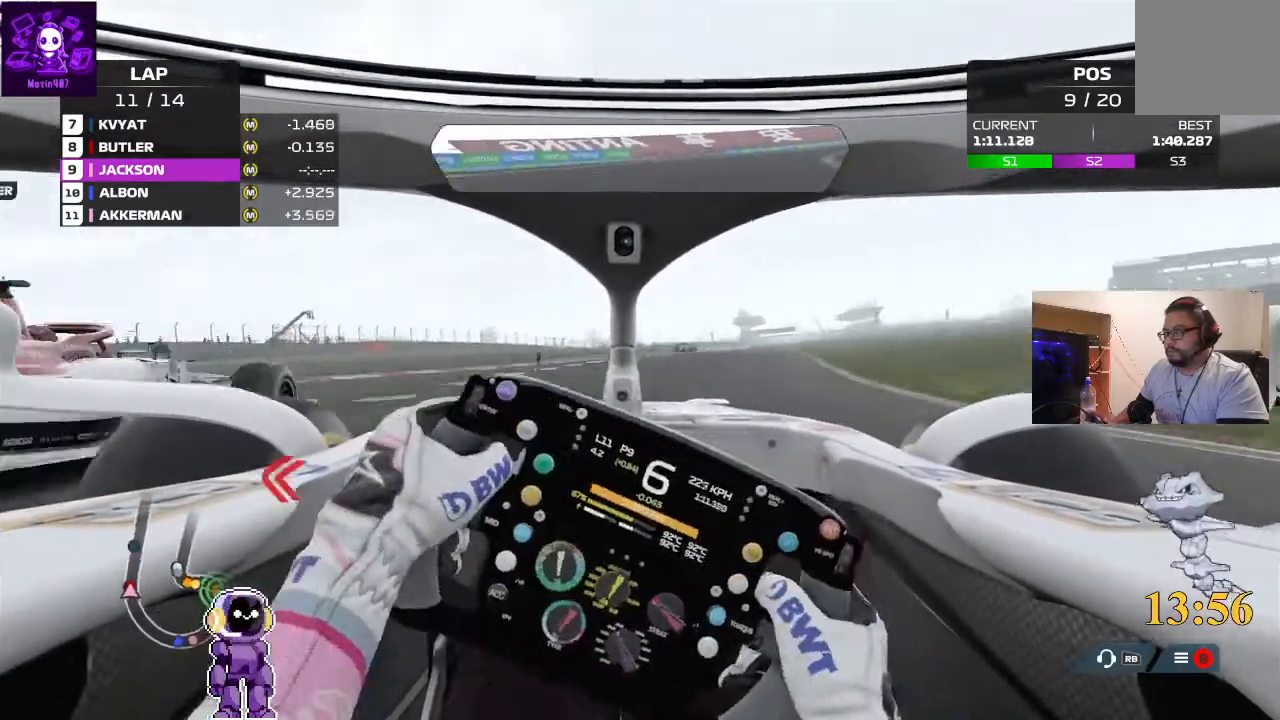
{"buttons": ["R2"], "left_stick": "center", "right_stick": "center", "events": [[33, "left_stick", "center"], [167, "left_stick", "right"], [367, "left_stick", "center"]]}
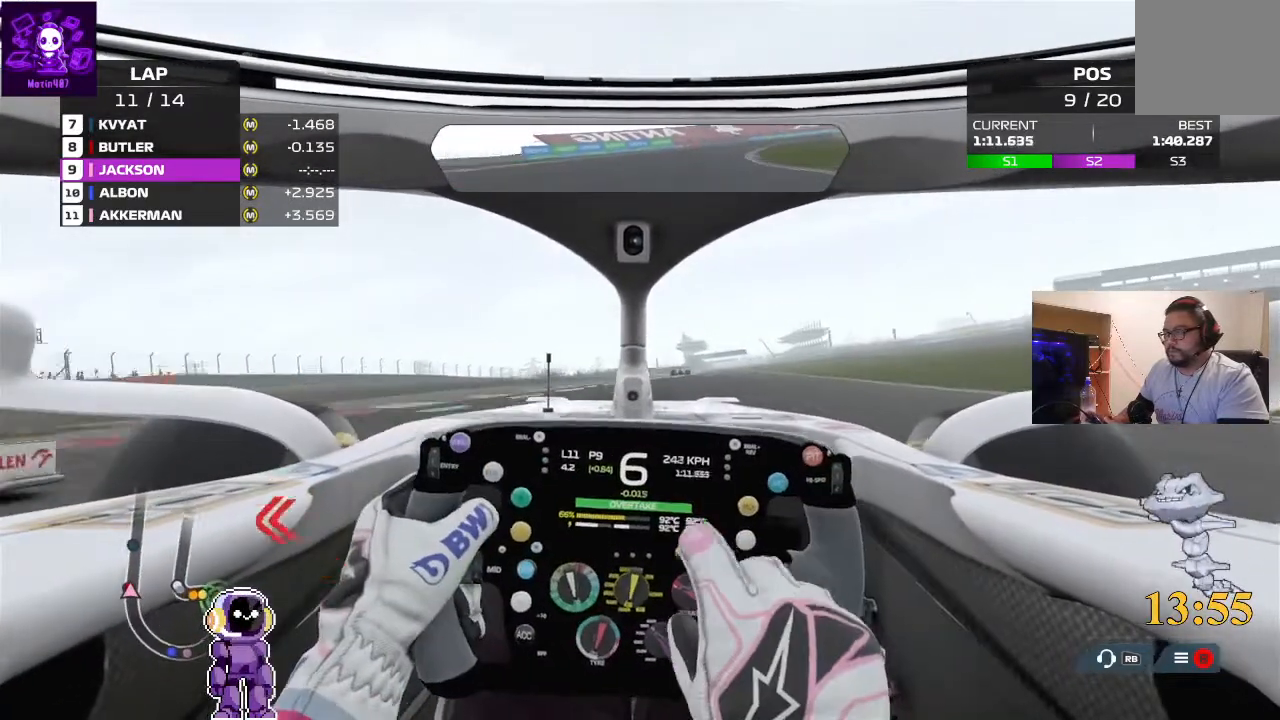
{"buttons": ["R2"], "left_stick": "right", "right_stick": "center", "events": [[200, "left_stick", "right"]]}
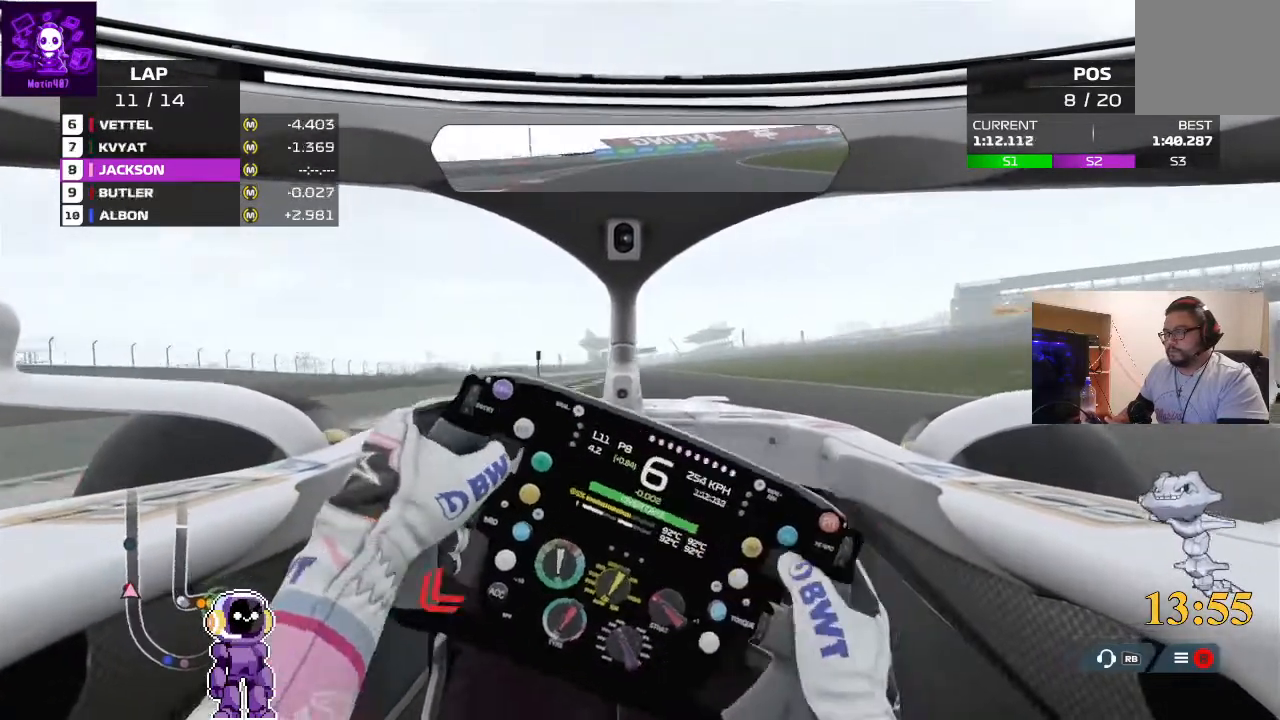
{"buttons": ["R2"], "left_stick": "center", "right_stick": "center", "events": [[67, "left_stick", "center"]]}
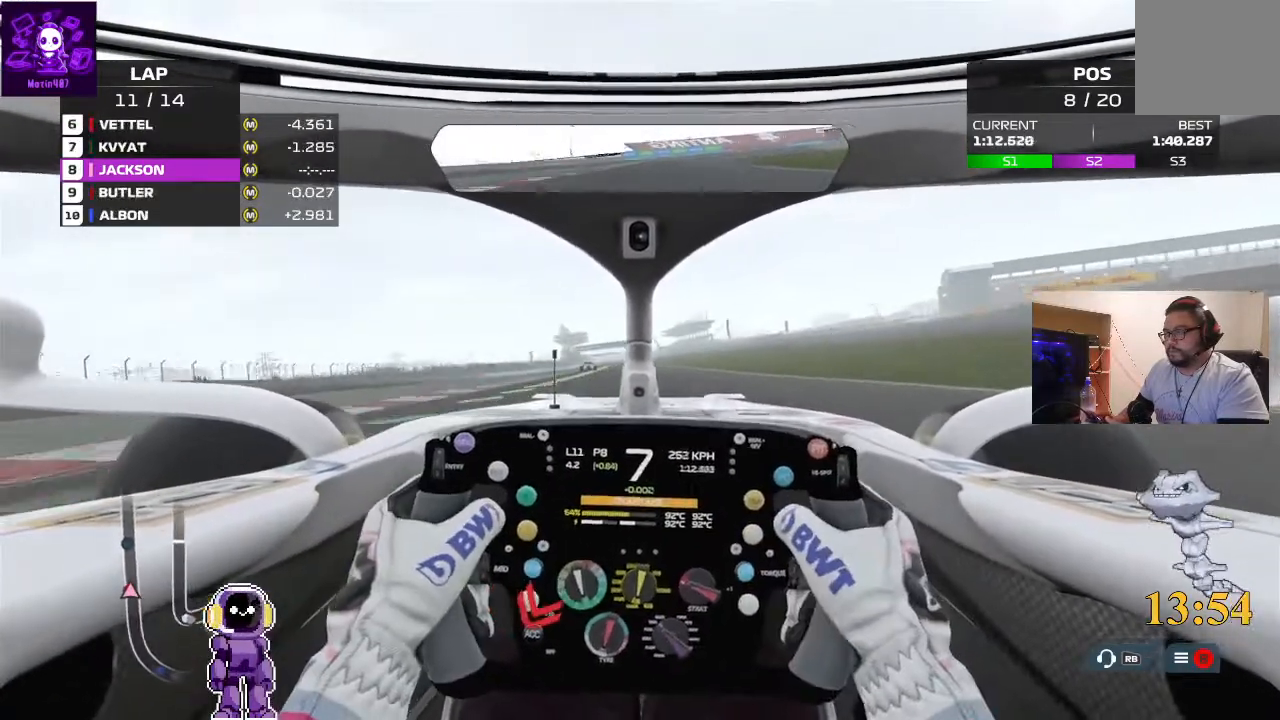
{"buttons": ["R2"], "left_stick": "center", "right_stick": "center", "events": [[100, "left_stick", "left"], [433, "left_stick", "center"]]}
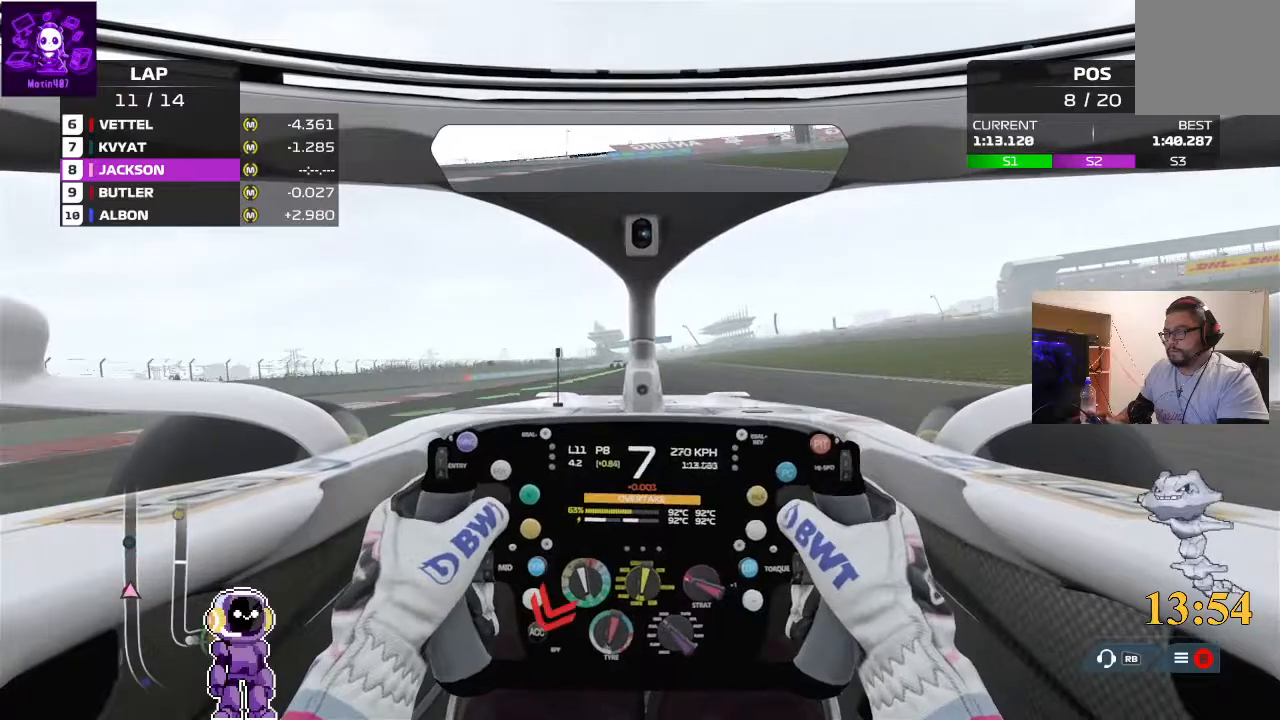
{"buttons": ["R2"], "left_stick": "center", "right_stick": "center", "events": []}
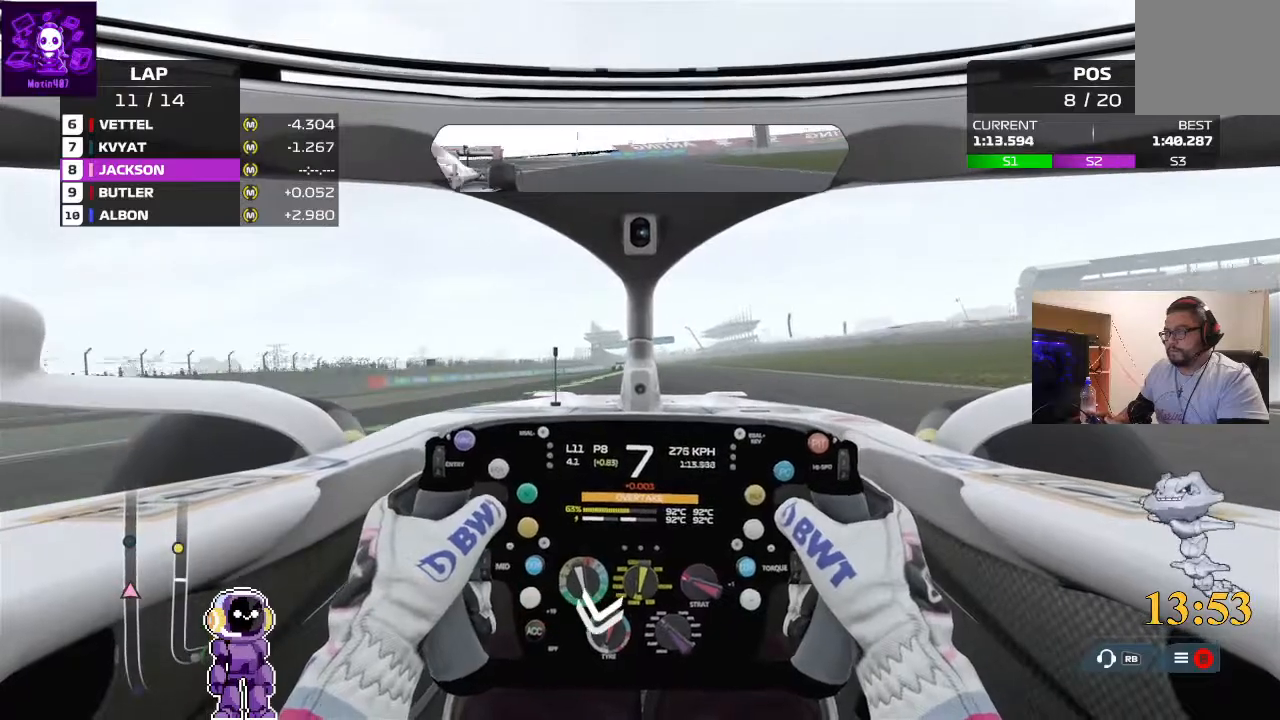
{"buttons": ["R2"], "left_stick": "center", "right_stick": "center", "events": [[100, "left_stick", "right"], [167, "left_stick", "center"]]}
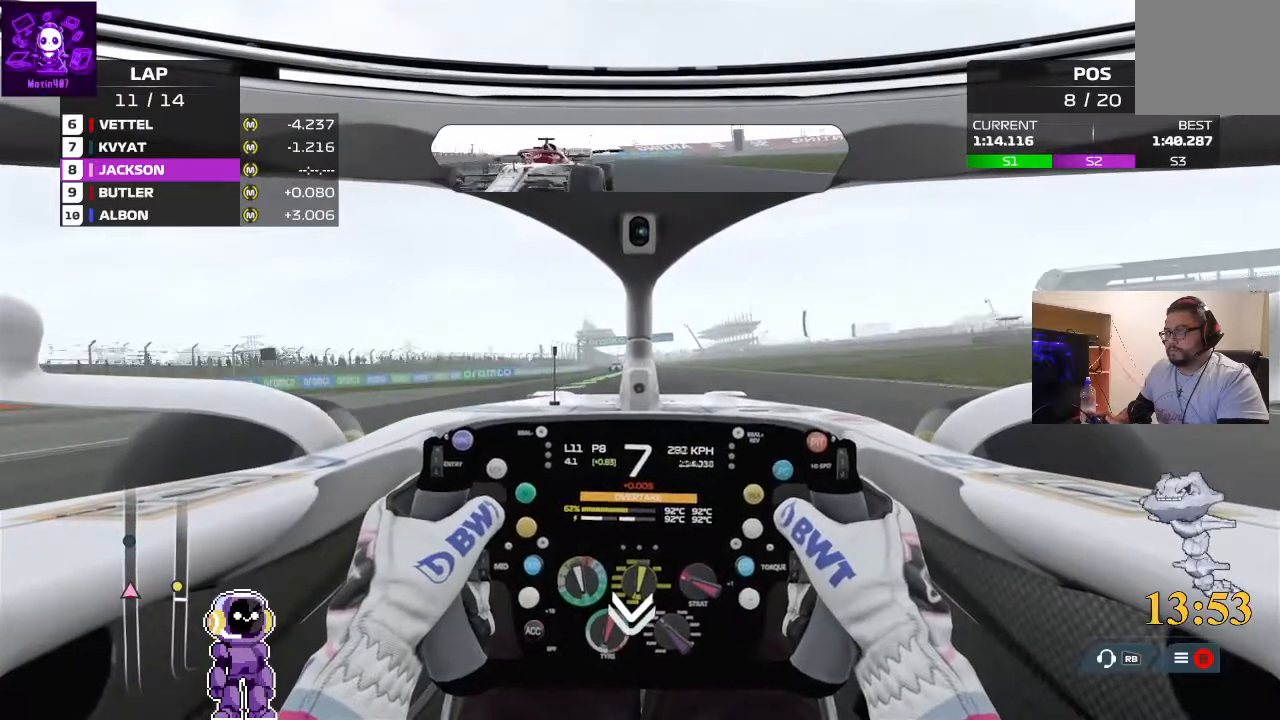
{"buttons": ["R2"], "left_stick": "down-left", "right_stick": "center", "events": [[233, "left_stick", "left"], [300, "left_stick", "center"], [467, "left_stick", "down-left"]]}
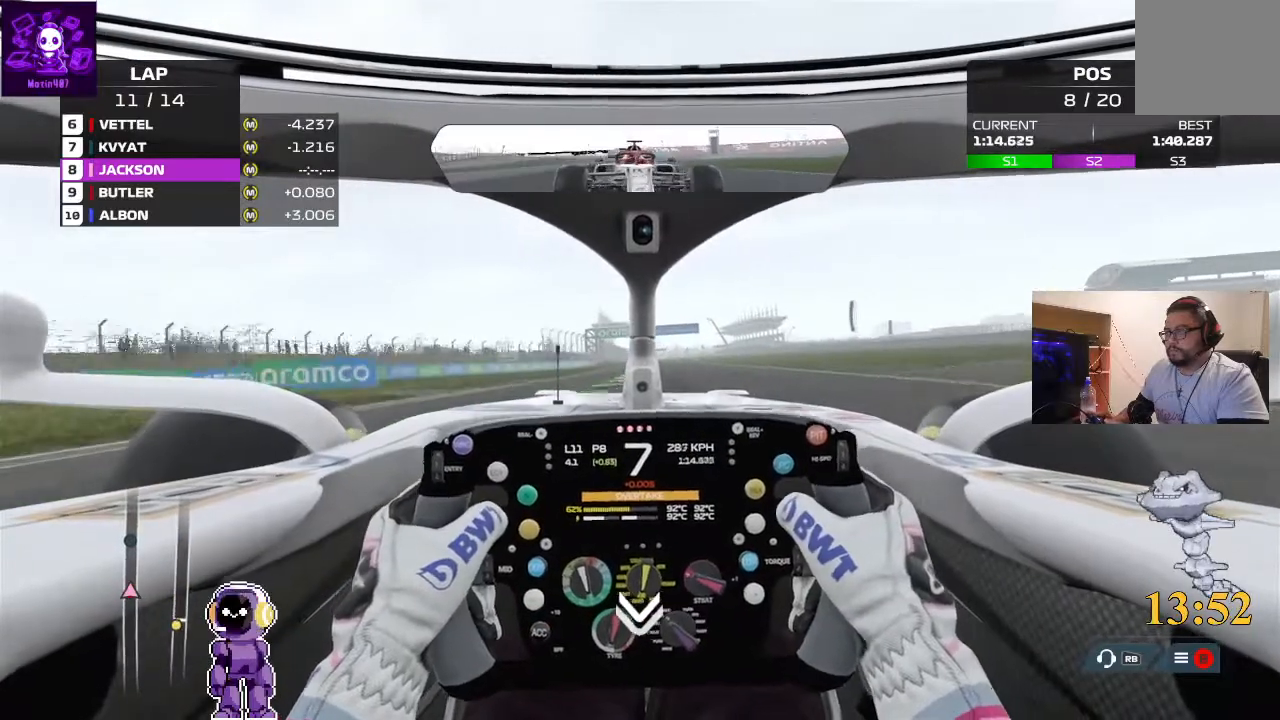
{"buttons": ["R2"], "left_stick": "left", "right_stick": "center", "events": [[133, "left_stick", "center"], [367, "left_stick", "left"]]}
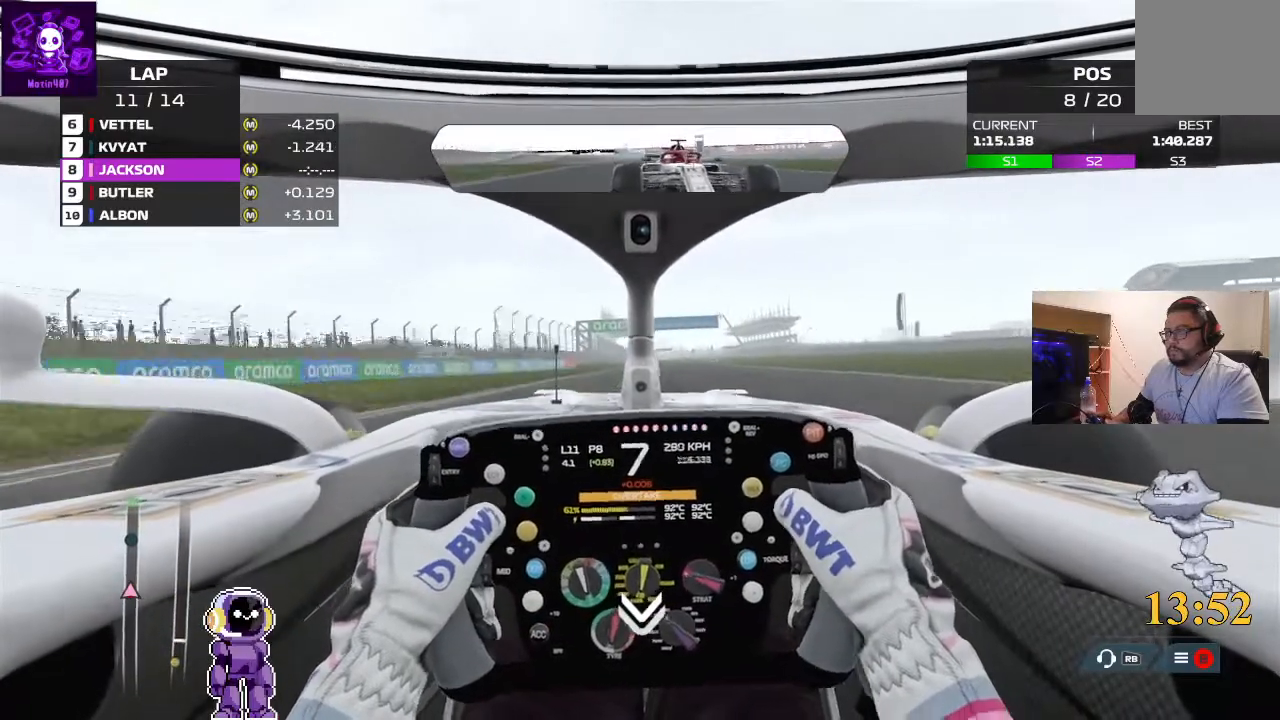
{"buttons": ["R2"], "left_stick": "center", "right_stick": "center", "events": [[133, "left_stick", "center"]]}
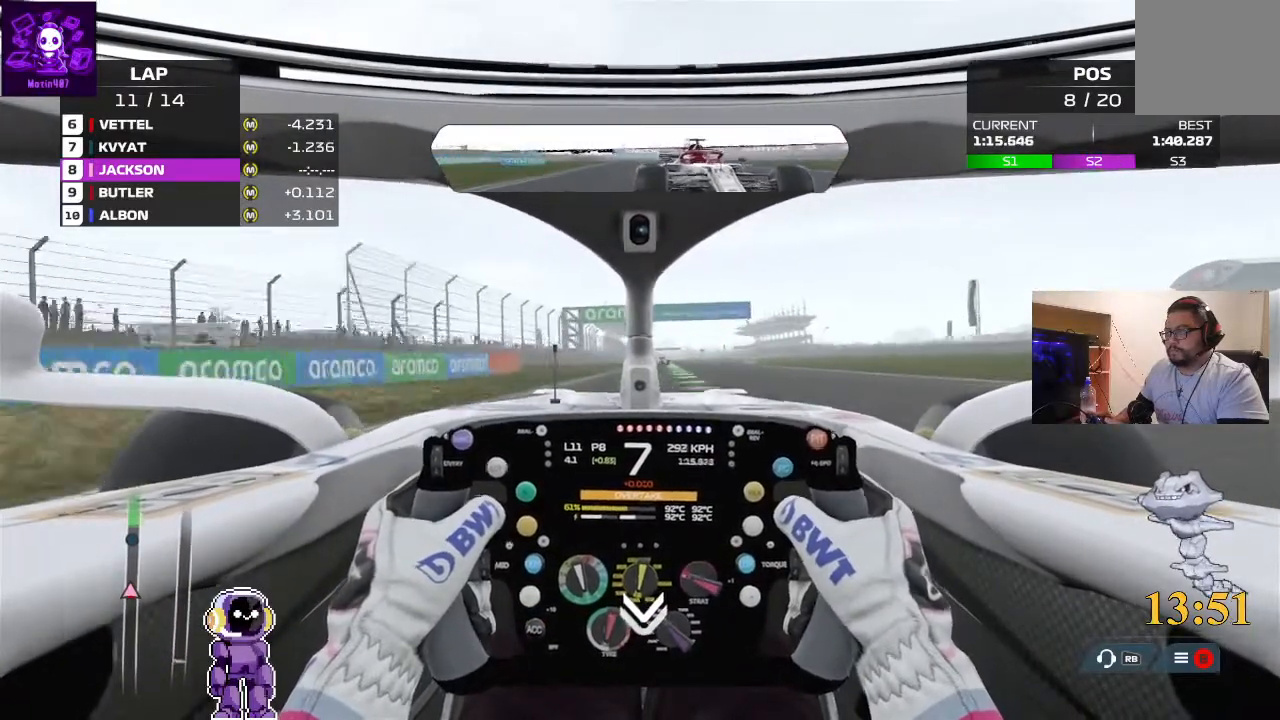
{"buttons": ["R2"], "left_stick": "right", "right_stick": "center", "events": [[300, "left_stick", "right"]]}
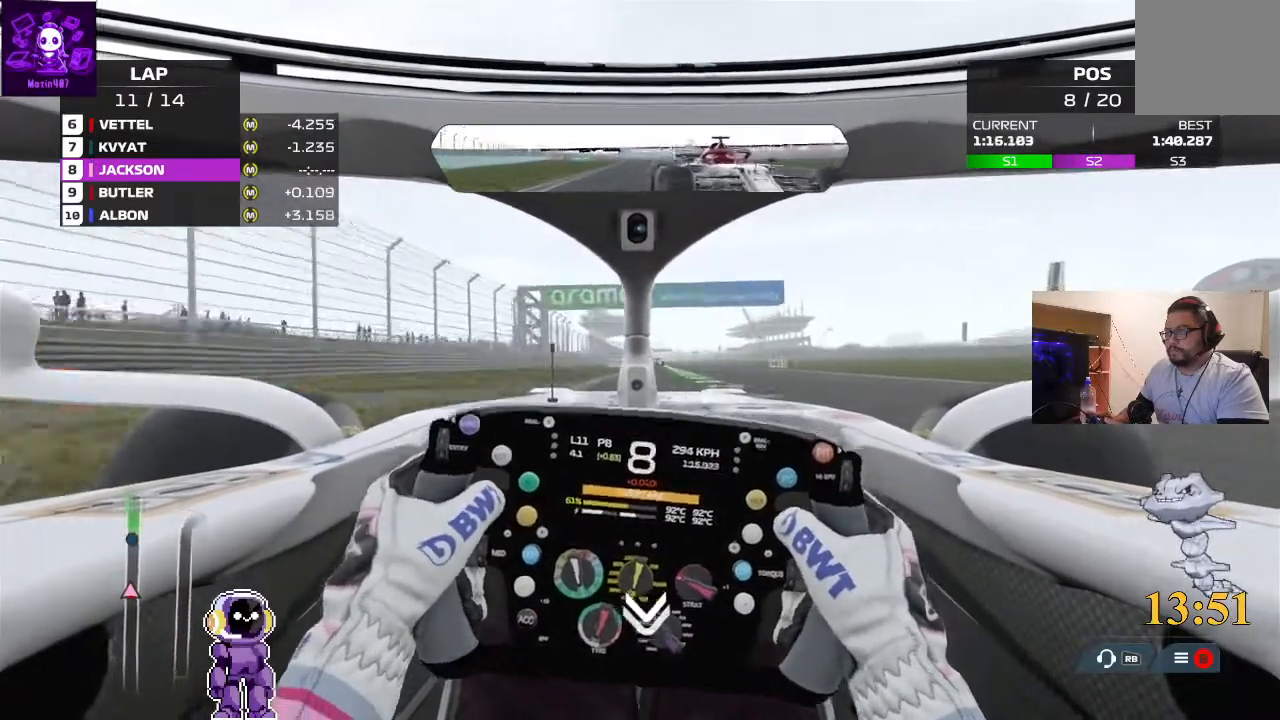
{"buttons": ["R2"], "left_stick": "center", "right_stick": "center", "events": [[67, "left_stick", "center"], [267, "left_stick", "right"], [400, "left_stick", "center"]]}
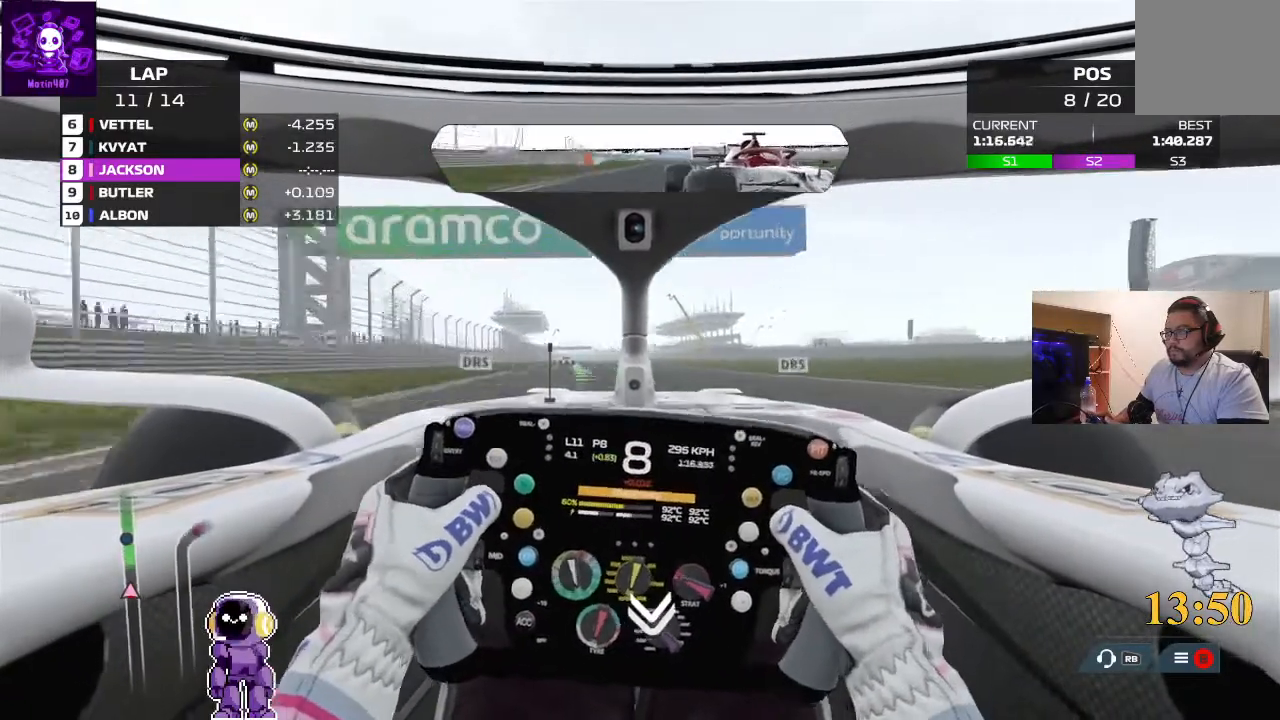
{"buttons": ["R2"], "left_stick": "left", "right_stick": "center", "events": [[200, "left_stick", "left"]]}